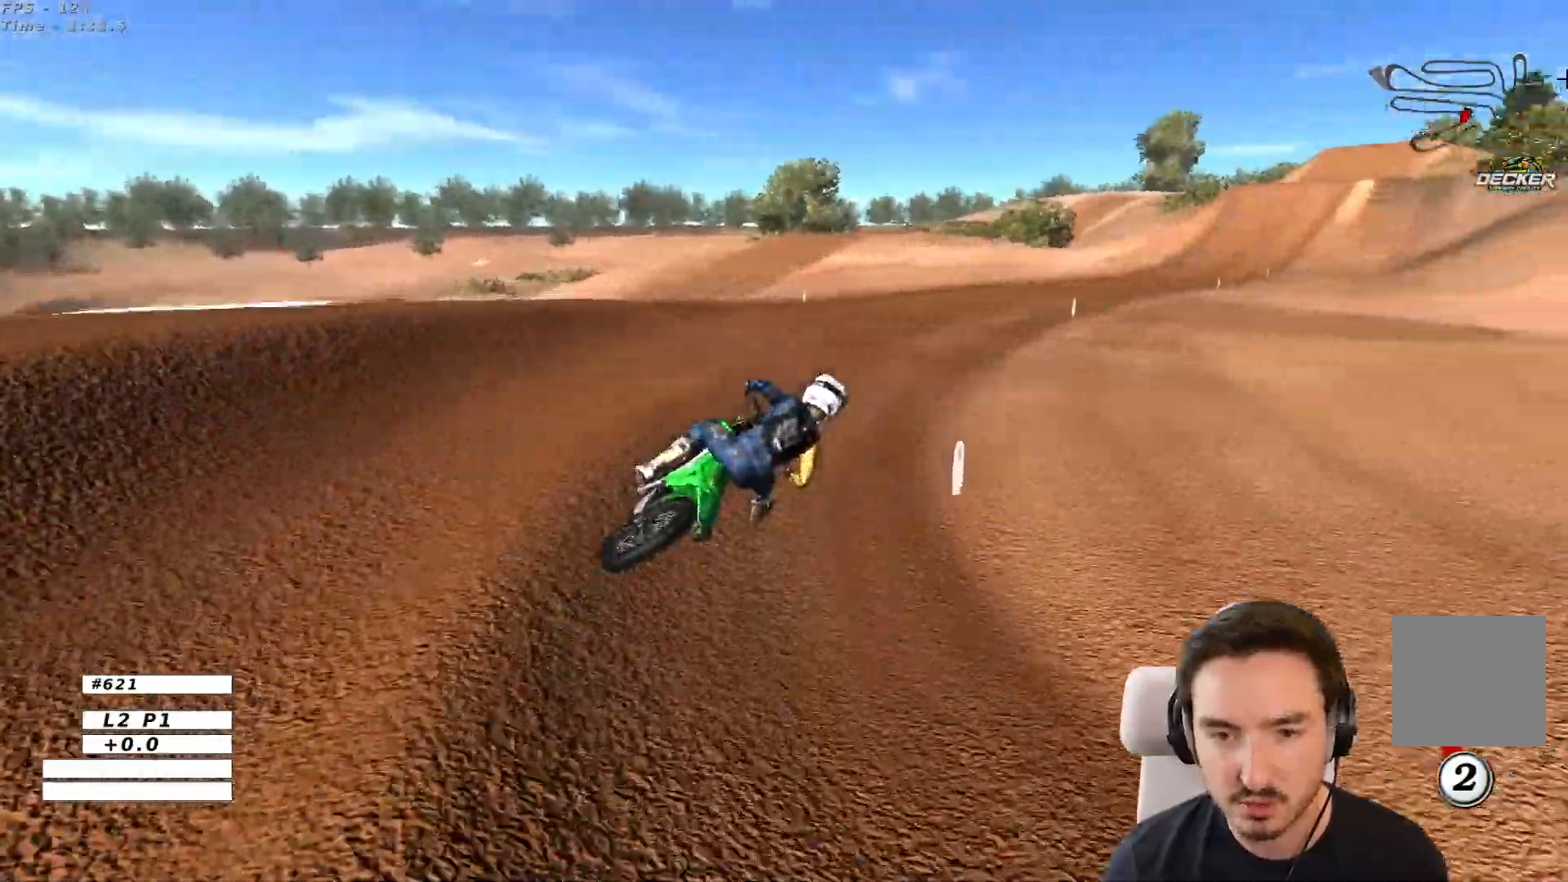
Gameplay with a controller (Xbox layout); each line is a JSON object with the inputs held at the frame after it (dt_ms = milliseconds from this image to that frame). "events" lists button and stick changes between this image and that frame as [ms after this image, input, new state], when the widget could be followed in between. Not read: L3 R3.
{"dt_ms": 500, "buttons": ["R2"], "left_stick": "center", "right_stick": "center", "events": []}
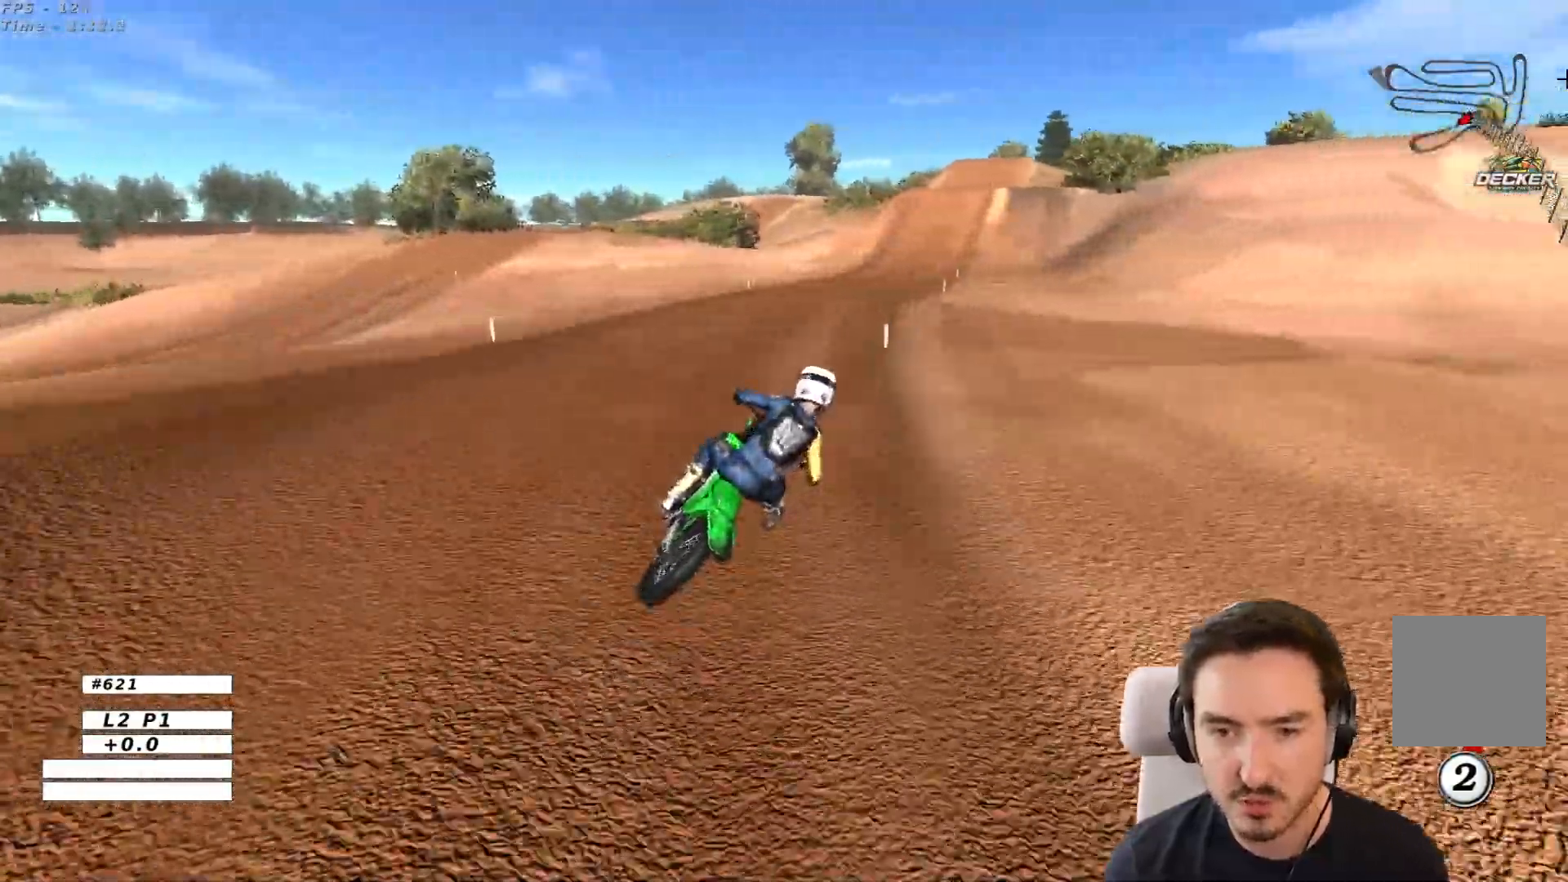
{"dt_ms": 500, "buttons": ["R2"], "left_stick": "center", "right_stick": "center", "events": [[100, "B", "down"], [217, "B", "up"]]}
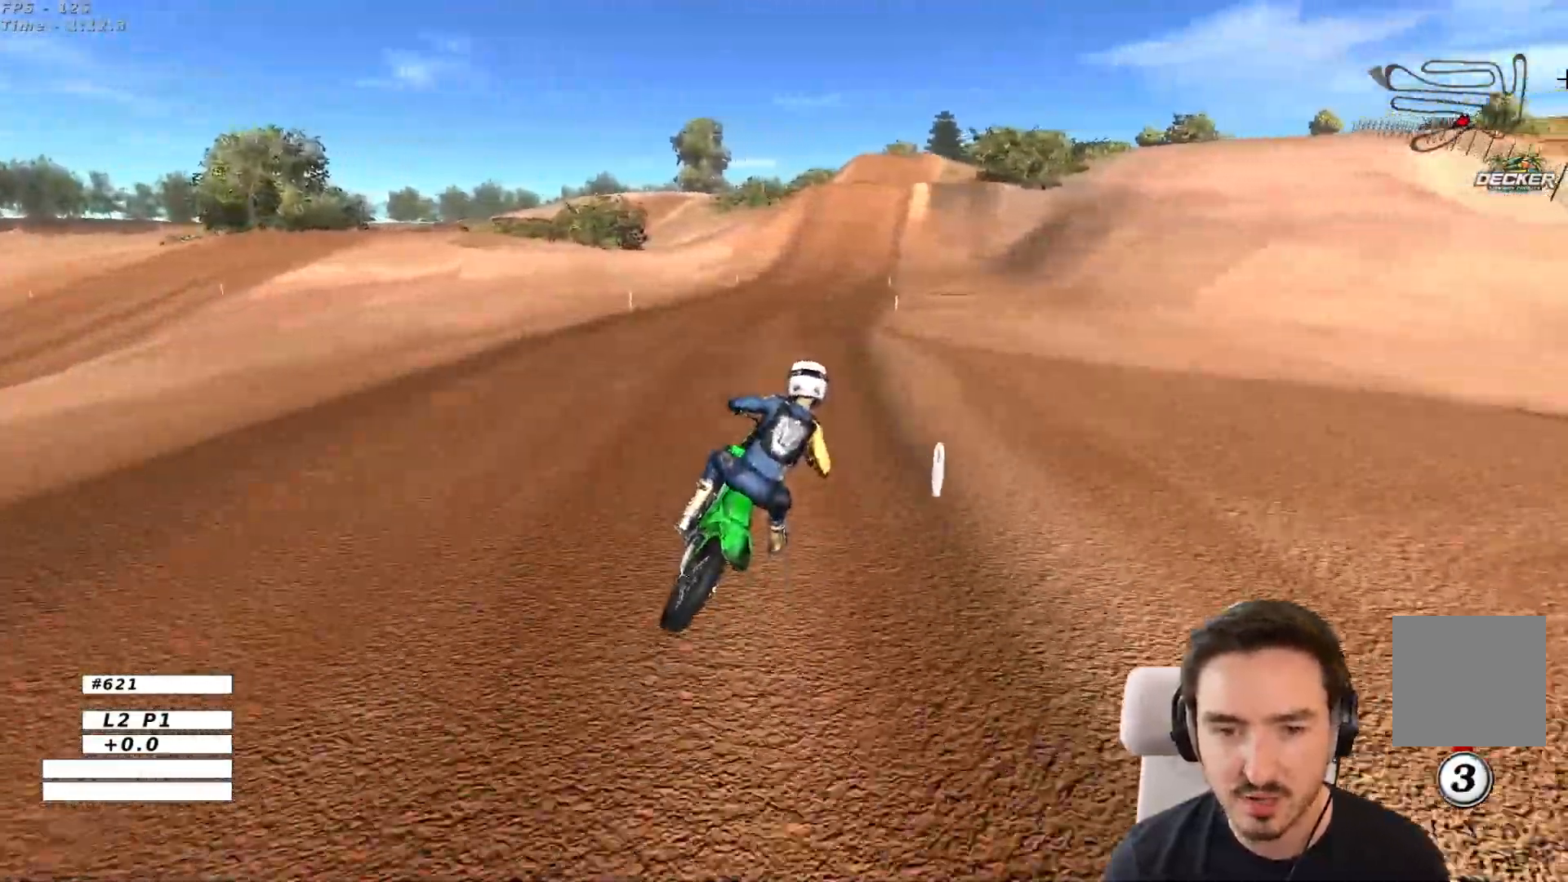
{"dt_ms": 500, "buttons": ["R2"], "left_stick": "center", "right_stick": "center", "events": []}
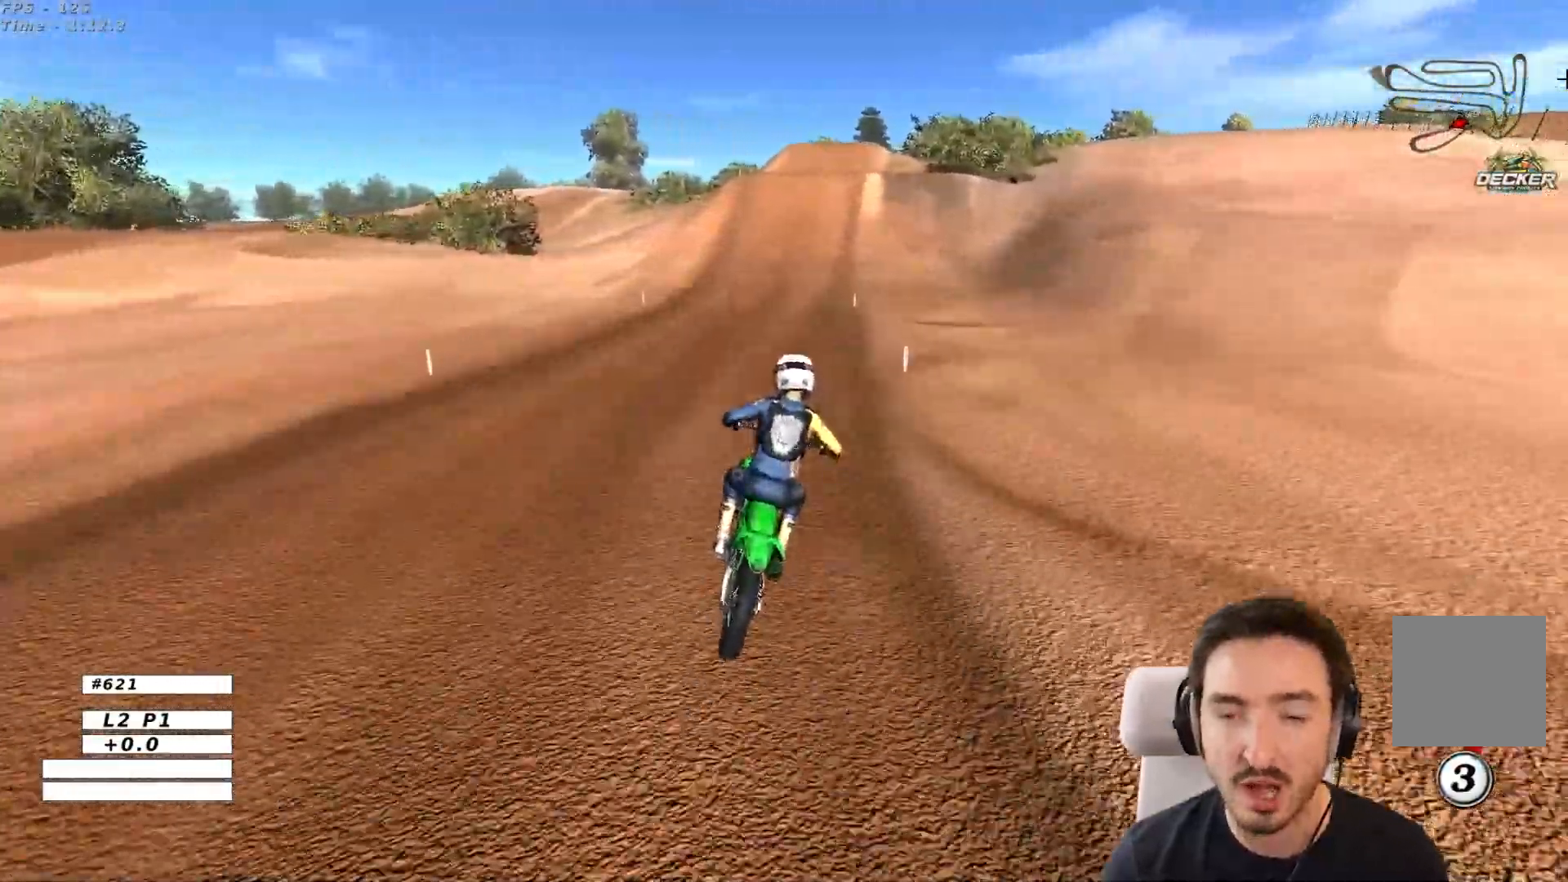
{"dt_ms": 500, "buttons": ["R2"], "left_stick": "center", "right_stick": "center", "events": [[67, "B", "down"], [150, "B", "up"]]}
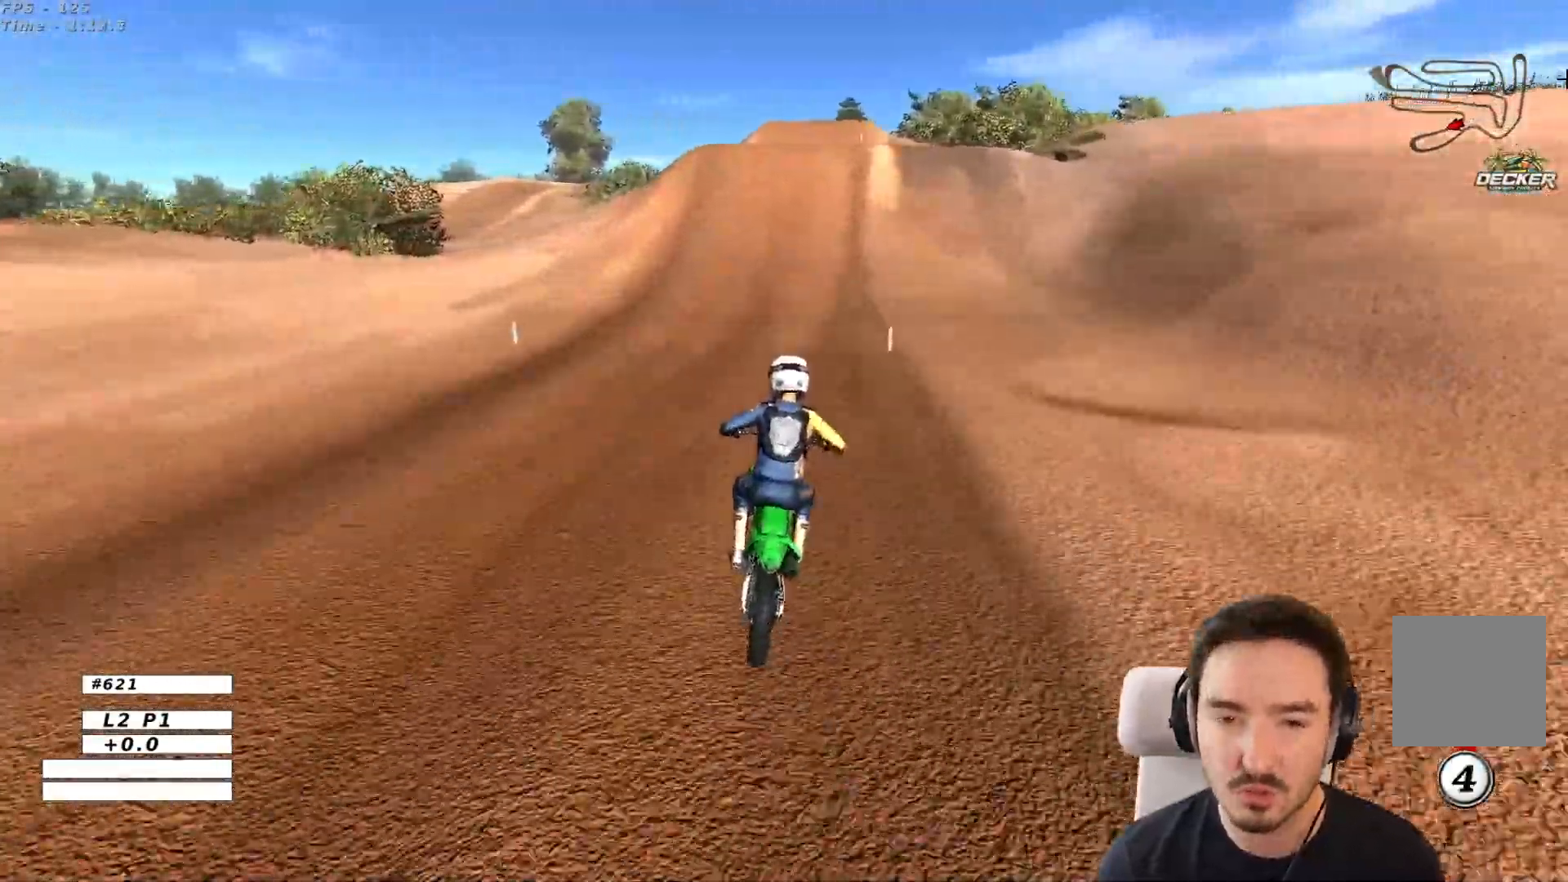
{"dt_ms": 500, "buttons": ["R2"], "left_stick": "center", "right_stick": "center", "events": []}
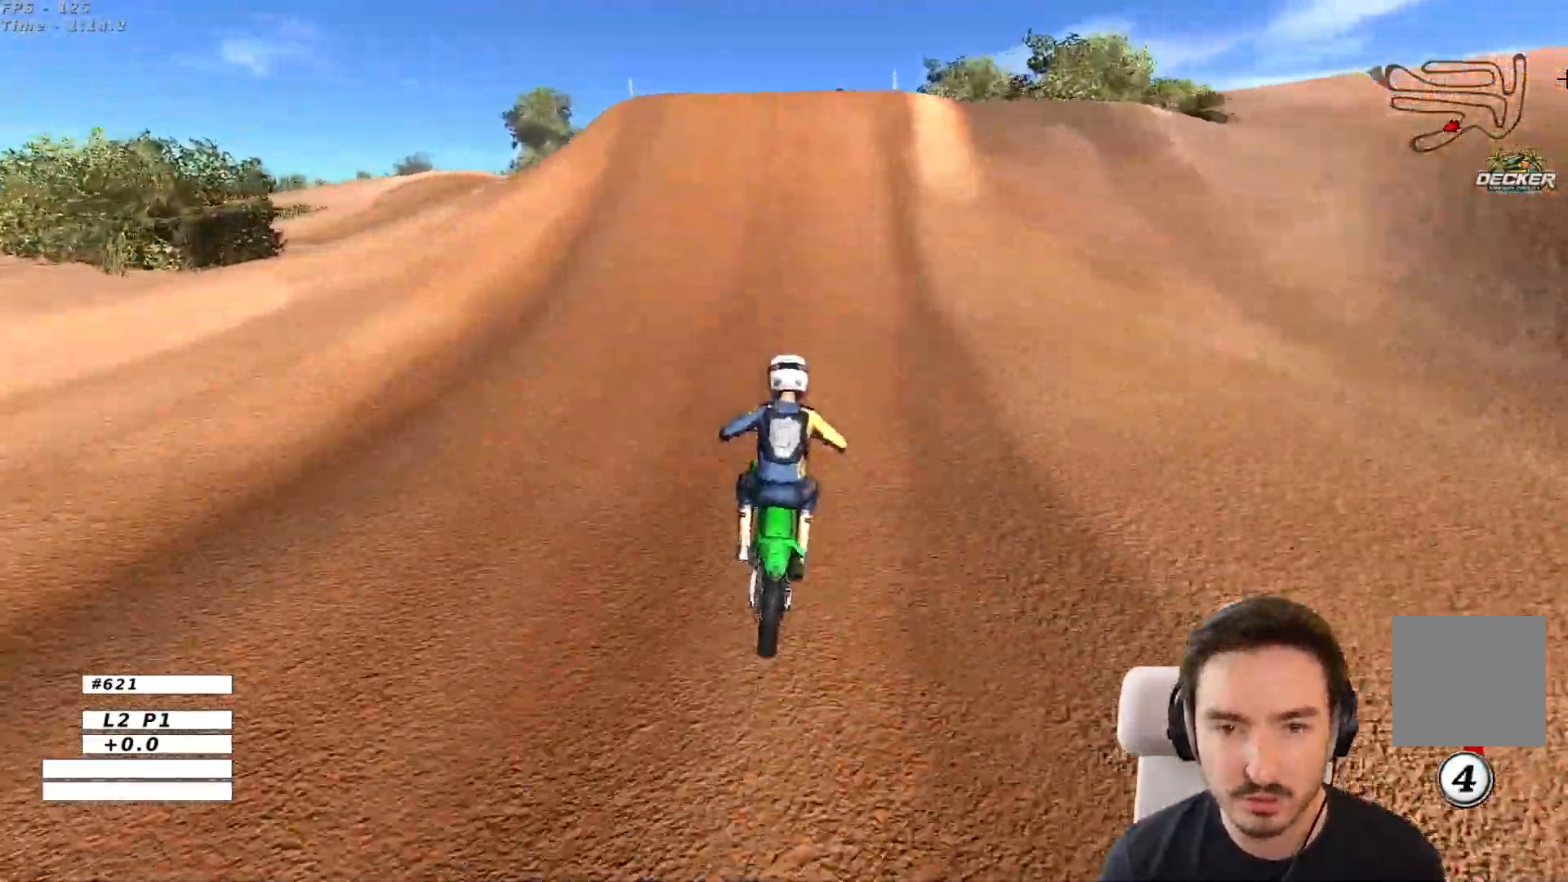
{"dt_ms": 1000, "buttons": [], "left_stick": "down-right", "right_stick": "center"}